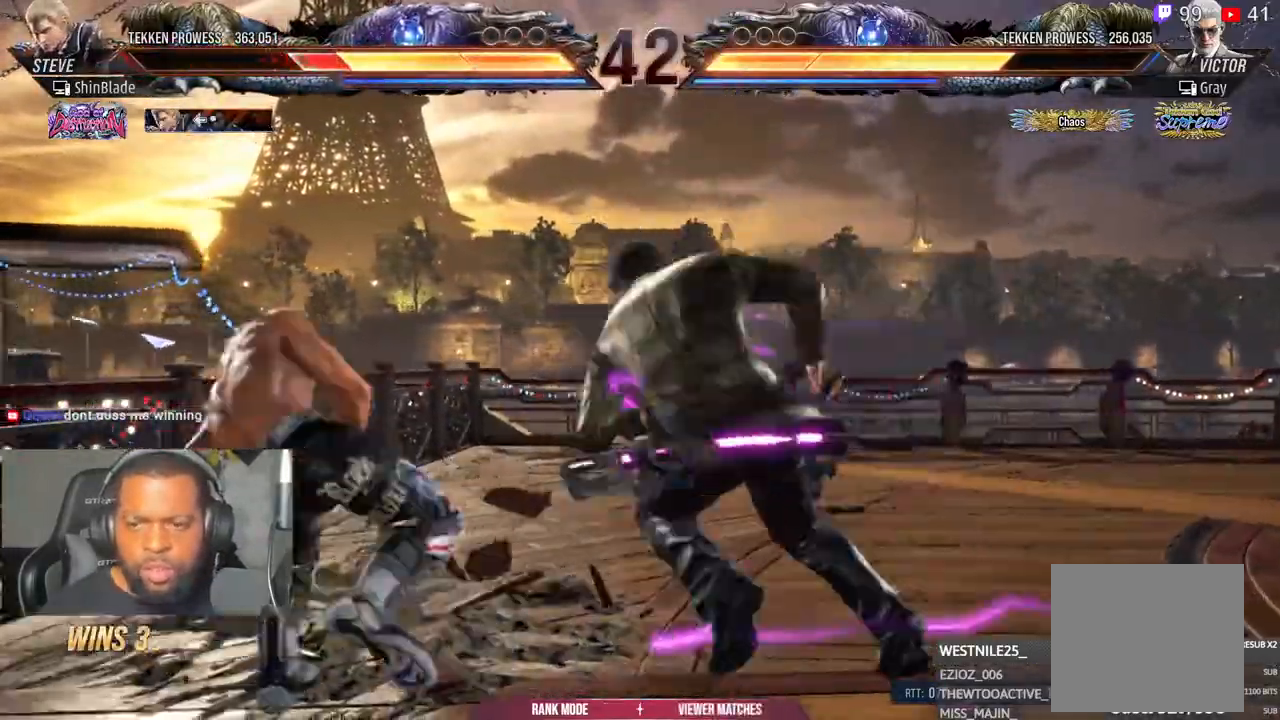
Gameplay with a controller (PlayStation layout); each line is a JSON object with the inputs held at the frame after it (dt_ms = milliseconds from this image to that frame). "events" lists button and stick changes between this image and that frame as [ms after this image, input, new state], when the widget could be followed in between.
{"dt_ms": 500, "buttons": [], "left_stick": "center", "right_stick": "center", "events": [[67, "DPAD_LEFT", "down"], [150, "DPAD_LEFT", "up"], [183, "DPAD_LEFT", "down"], [467, "DPAD_LEFT", "up"]]}
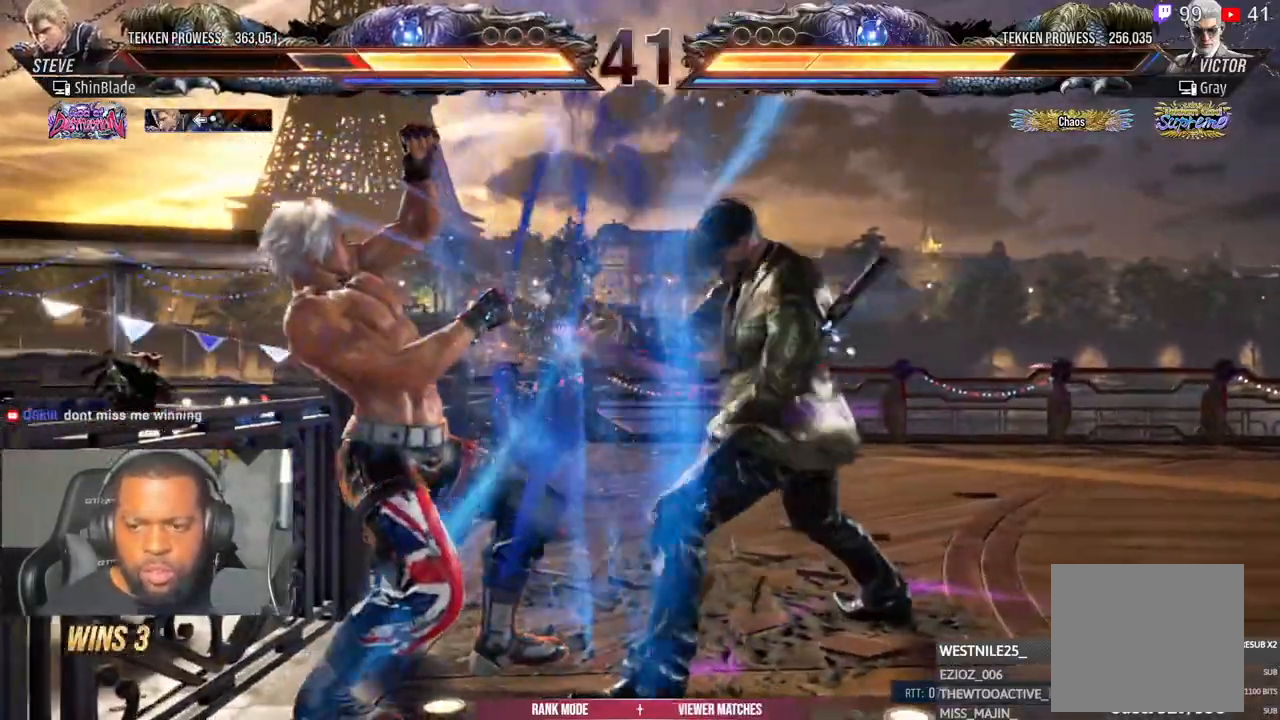
{"dt_ms": 500, "buttons": ["SQUARE", "TRIANGLE", "DPAD_DOWN", "DPAD_LEFT"], "left_stick": "center", "right_stick": "center", "events": [[383, "DPAD_LEFT", "down"], [400, "DPAD_DOWN", "down"], [433, "SQUARE", "down"], [433, "TRIANGLE", "down"]]}
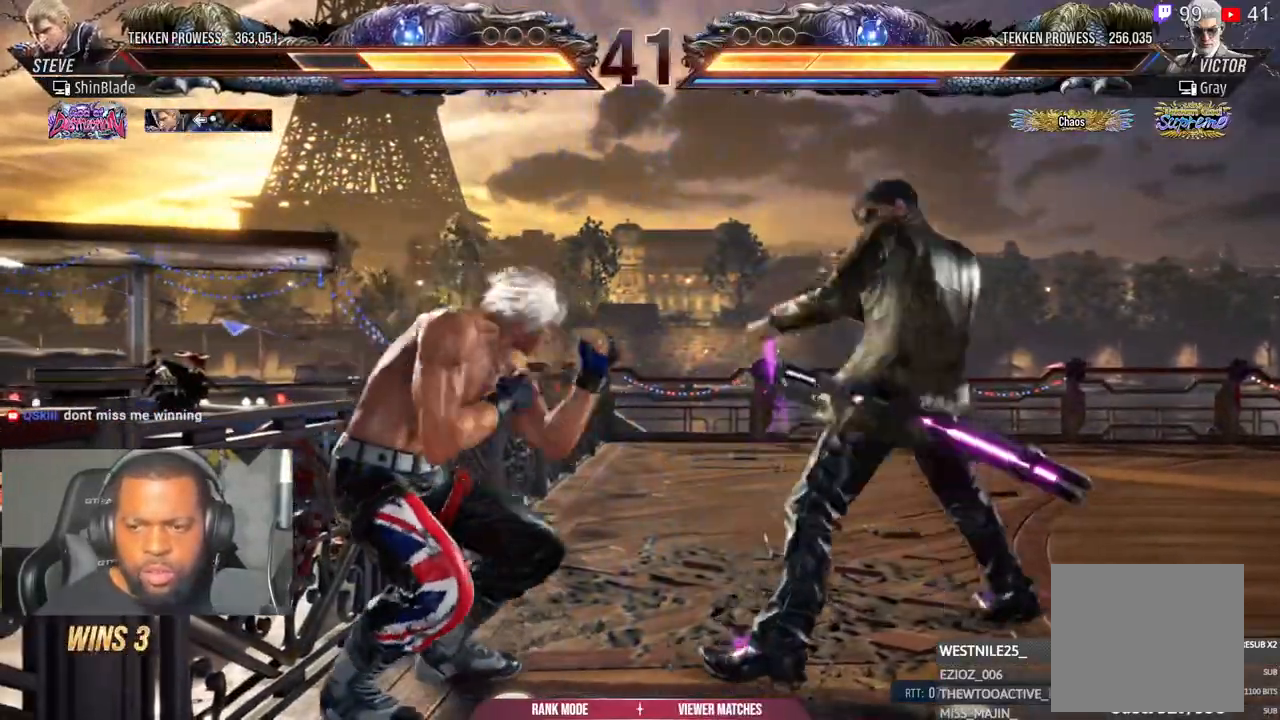
{"dt_ms": 500, "buttons": ["SQUARE", "DPAD_LEFT"], "left_stick": "center", "right_stick": "center", "events": [[67, "SQUARE", "up"], [83, "DPAD_DOWN", "up"], [100, "TRIANGLE", "up"], [483, "SQUARE", "down"]]}
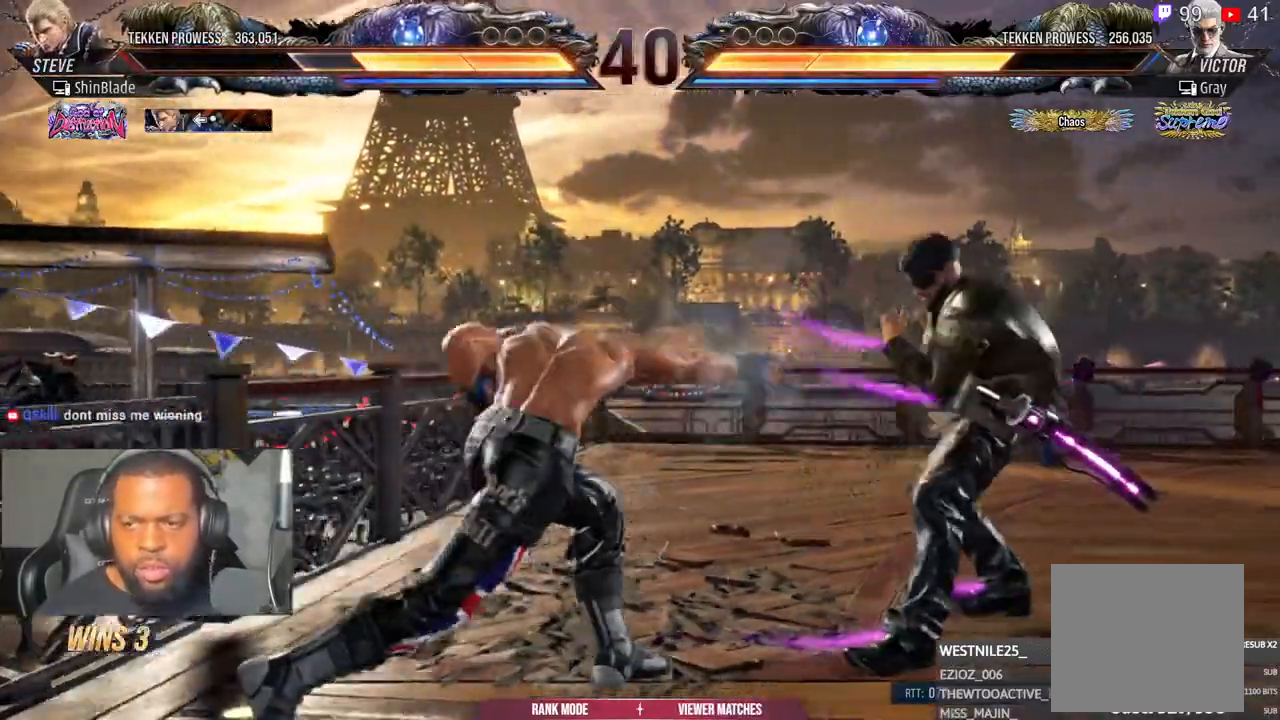
{"dt_ms": 500, "buttons": ["DPAD_LEFT"], "left_stick": "center", "right_stick": "center", "events": [[117, "SQUARE", "up"]]}
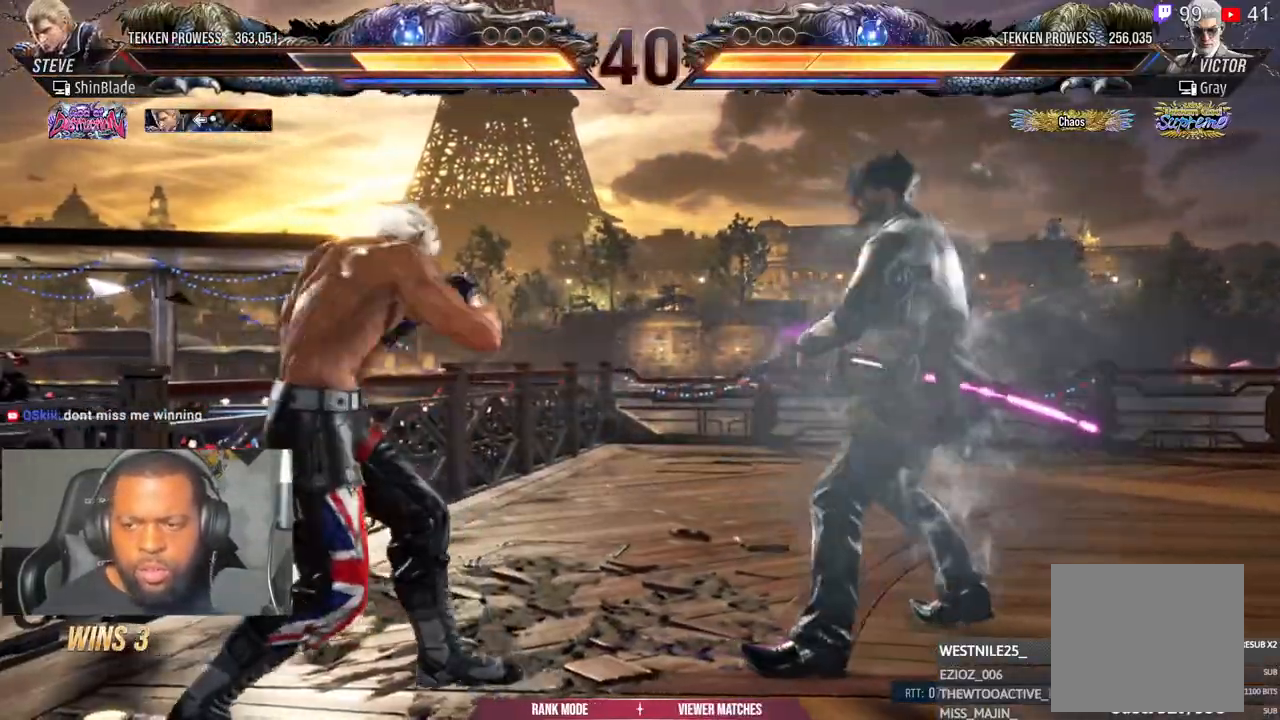
{"dt_ms": 500, "buttons": ["DPAD_LEFT"], "left_stick": "center", "right_stick": "center", "events": []}
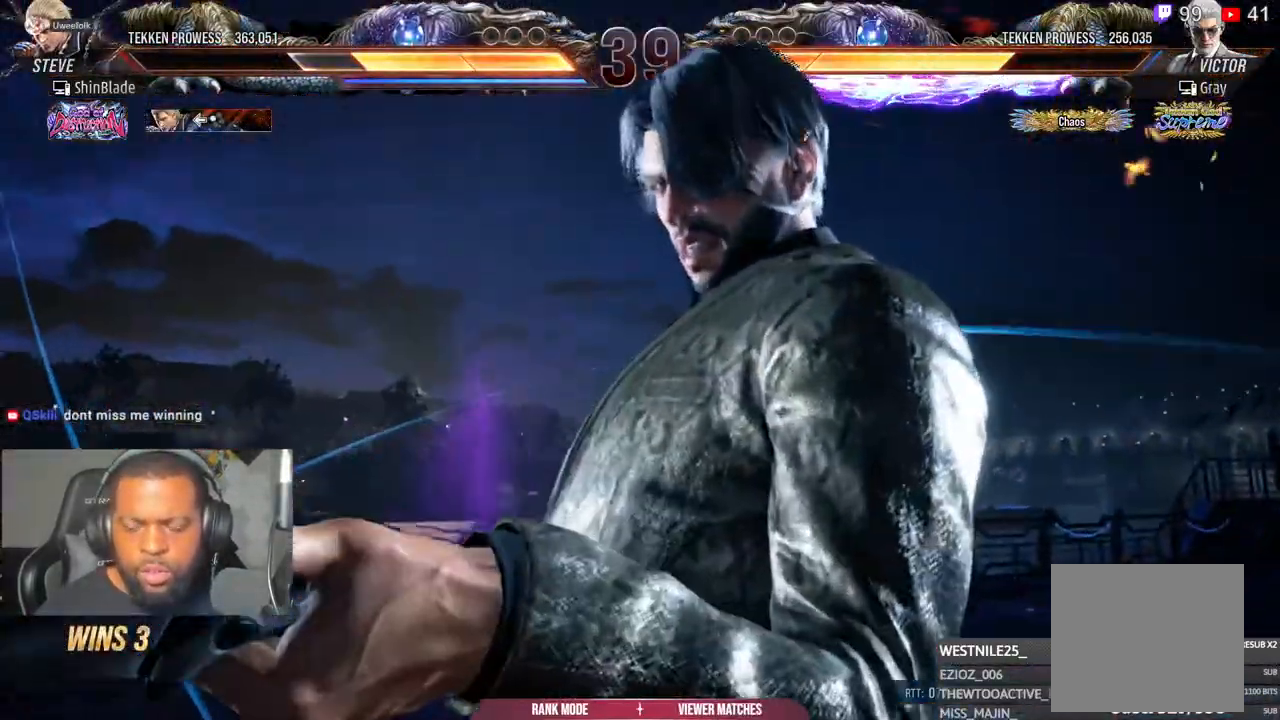
{"dt_ms": 500, "buttons": ["SQUARE", "TRIANGLE", "DPAD_LEFT"], "left_stick": "center", "right_stick": "center", "events": [[417, "SQUARE", "down"], [433, "TRIANGLE", "down"]]}
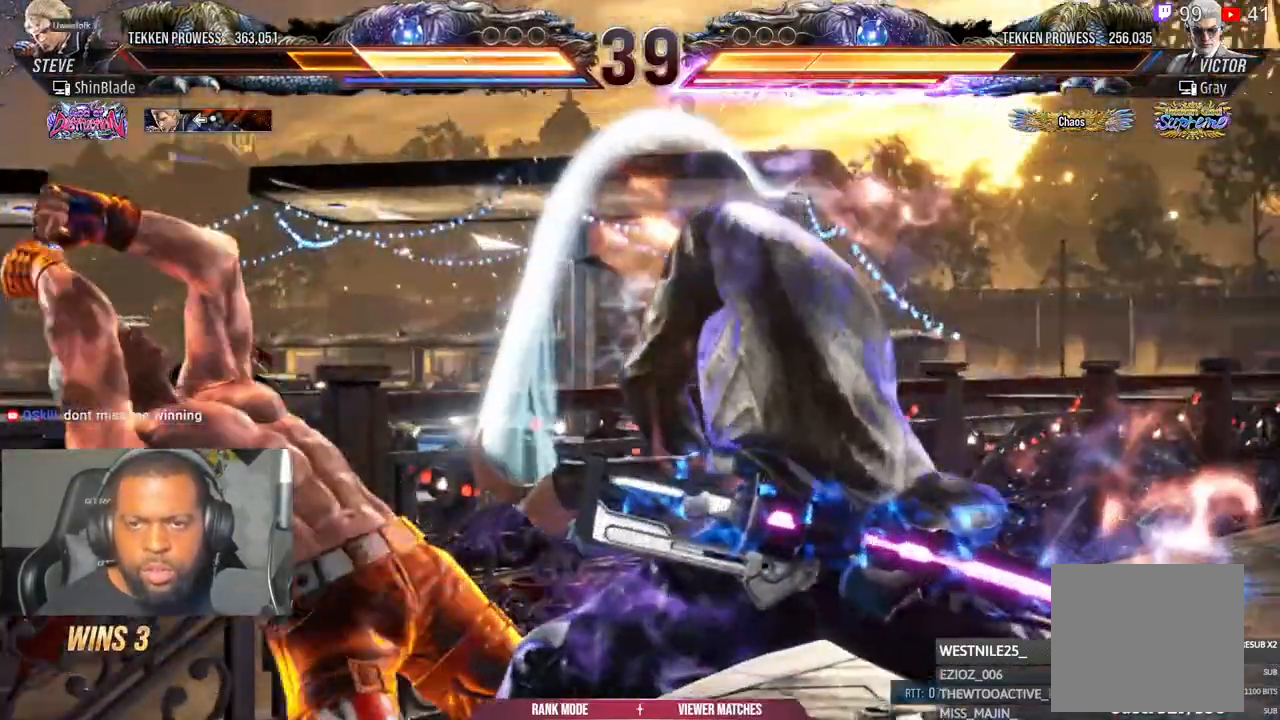
{"dt_ms": 500, "buttons": ["SQUARE", "DPAD_LEFT"], "left_stick": "center", "right_stick": "center", "events": [[17, "SQUARE", "up"], [67, "TRIANGLE", "up"], [133, "SQUARE", "down"], [200, "SQUARE", "up"], [283, "SQUARE", "down"], [383, "SQUARE", "up"], [467, "SQUARE", "down"]]}
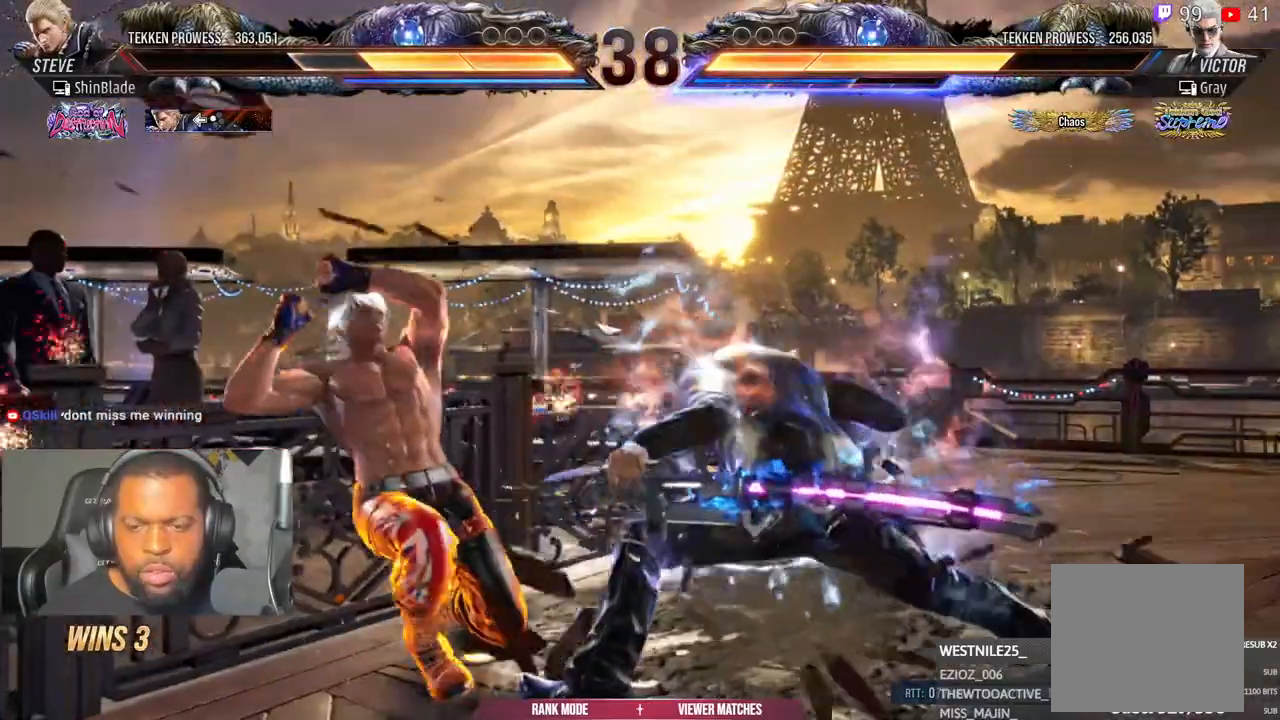
{"dt_ms": 500, "buttons": ["SQUARE", "TRIANGLE", "DPAD_RIGHT"], "left_stick": "center", "right_stick": "center", "events": [[133, "DPAD_LEFT", "up"], [133, "SQUARE", "up"], [333, "SQUARE", "down"], [333, "TRIANGLE", "down"], [433, "SQUARE", "up"], [483, "DPAD_RIGHT", "down"], [483, "SQUARE", "down"]]}
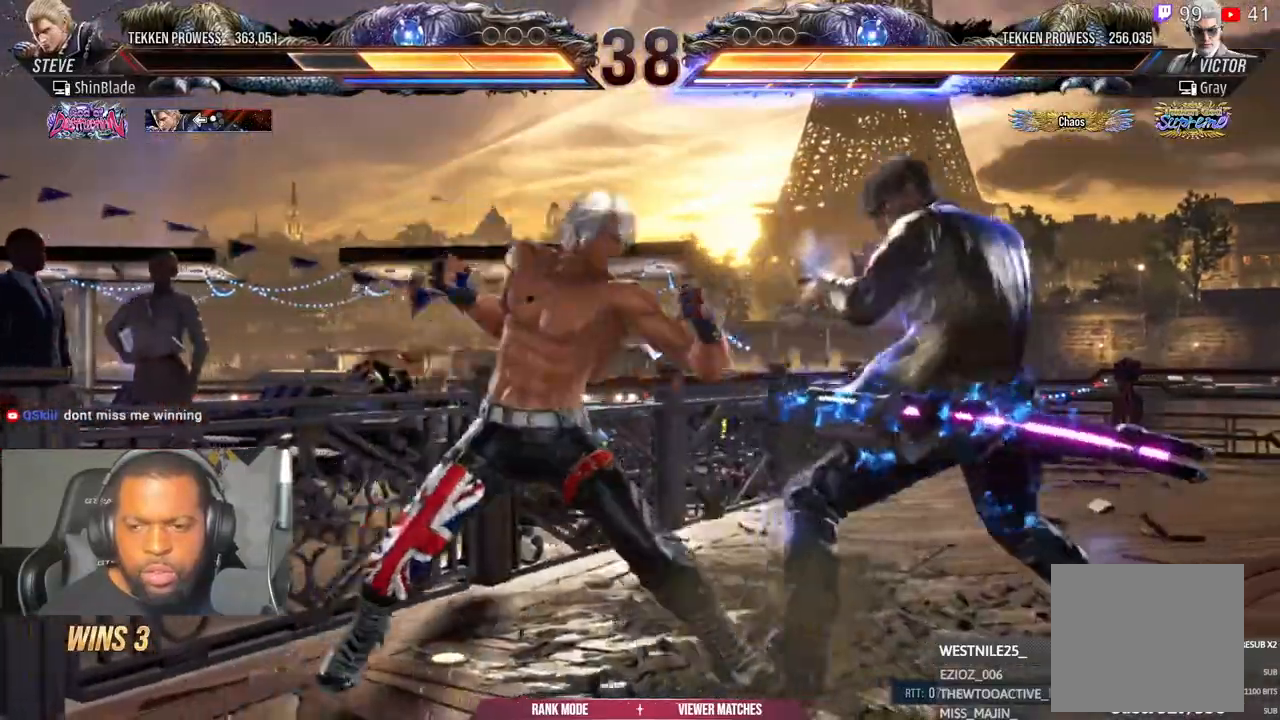
{"dt_ms": 500, "buttons": ["SQUARE", "TRIANGLE"], "left_stick": "center", "right_stick": "center", "events": [[50, "SQUARE", "up"], [100, "SQUARE", "down"], [183, "SQUARE", "up"], [183, "TRIANGLE", "up"], [233, "TRIANGLE", "down"], [250, "SQUARE", "down"], [317, "SQUARE", "up"], [333, "TRIANGLE", "up"], [383, "SQUARE", "down"], [383, "TRIANGLE", "down"], [500, "DPAD_RIGHT", "up"]]}
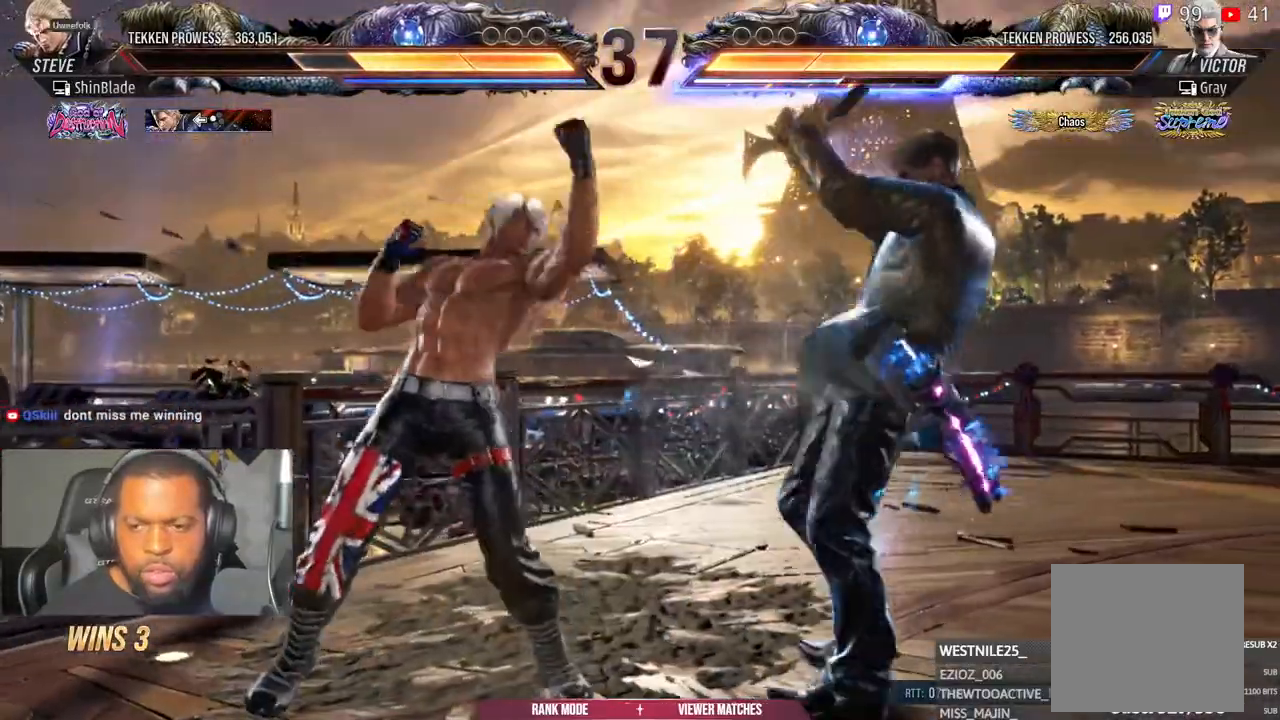
{"dt_ms": 500, "buttons": ["DPAD_LEFT"], "left_stick": "center", "right_stick": "center", "events": [[17, "SQUARE", "up"], [17, "TRIANGLE", "up"], [83, "DPAD_LEFT", "down"]]}
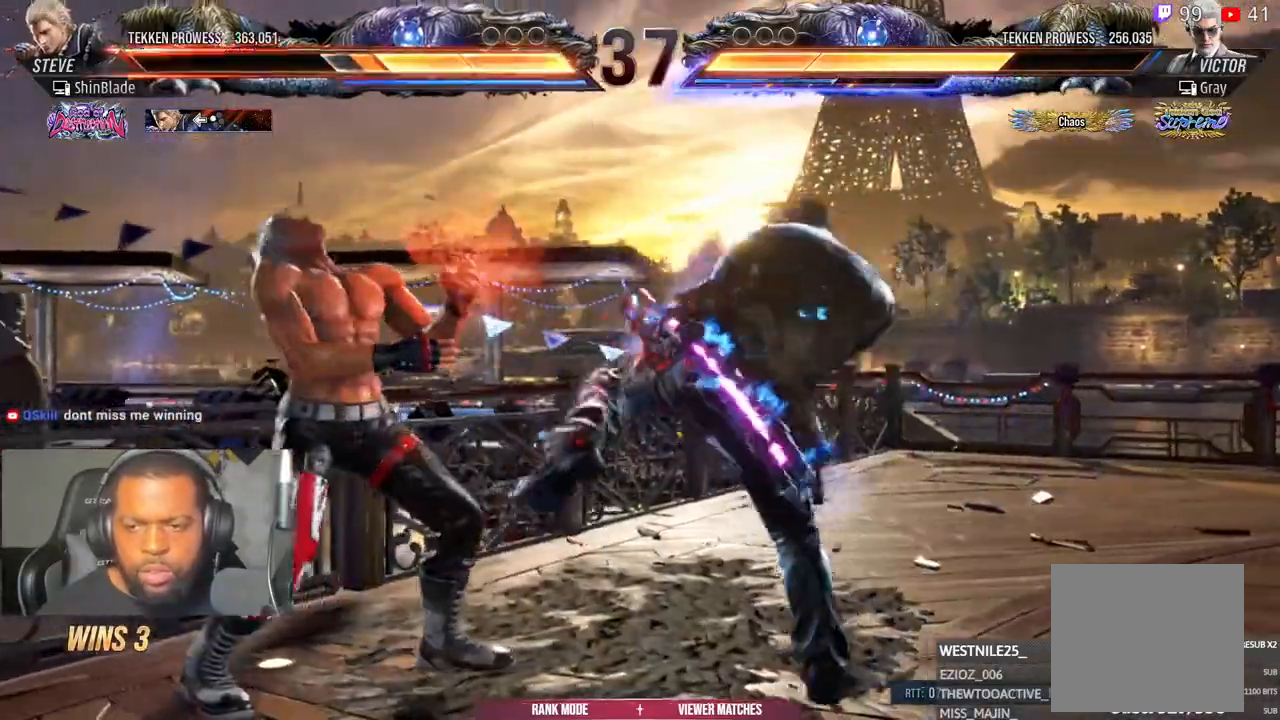
{"dt_ms": 500, "buttons": ["DPAD_LEFT"], "left_stick": "center", "right_stick": "center", "events": []}
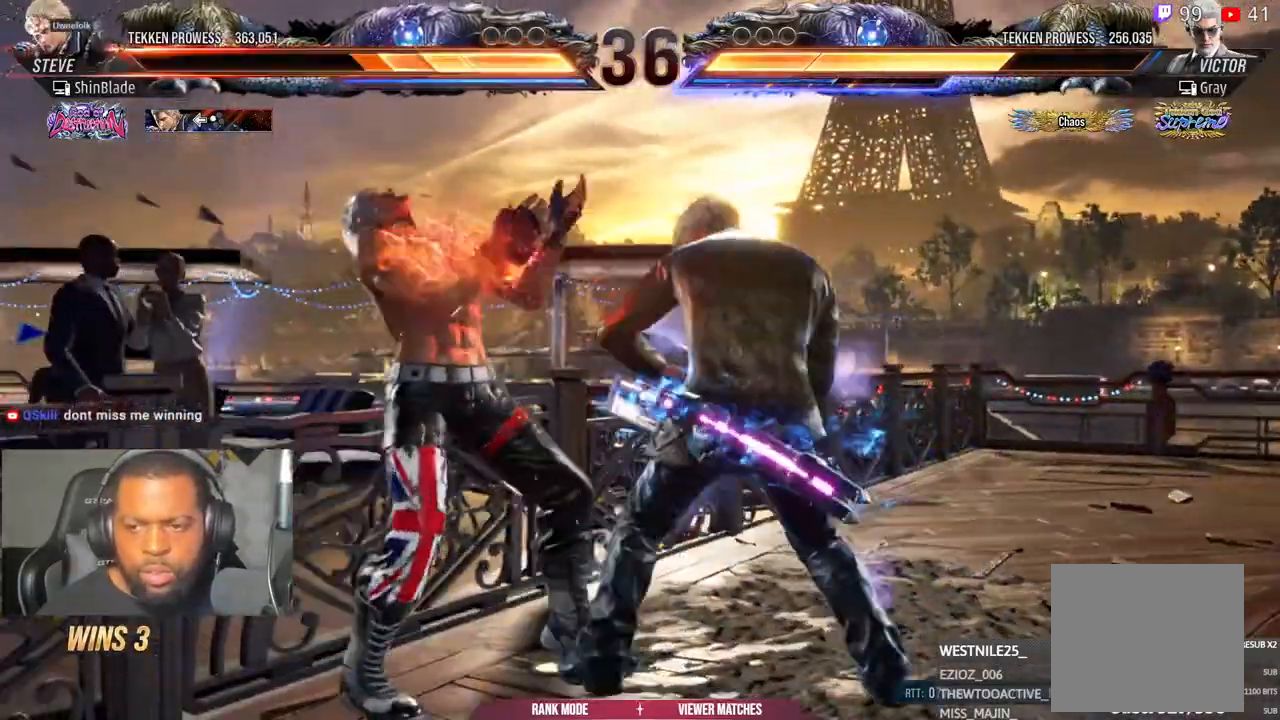
{"dt_ms": 500, "buttons": [], "left_stick": "center", "right_stick": "center", "events": [[250, "DPAD_DOWN", "down"], [283, "SQUARE", "down"], [283, "TRIANGLE", "down"], [417, "SQUARE", "up"], [433, "DPAD_DOWN", "up"], [433, "TRIANGLE", "up"], [483, "DPAD_LEFT", "up"]]}
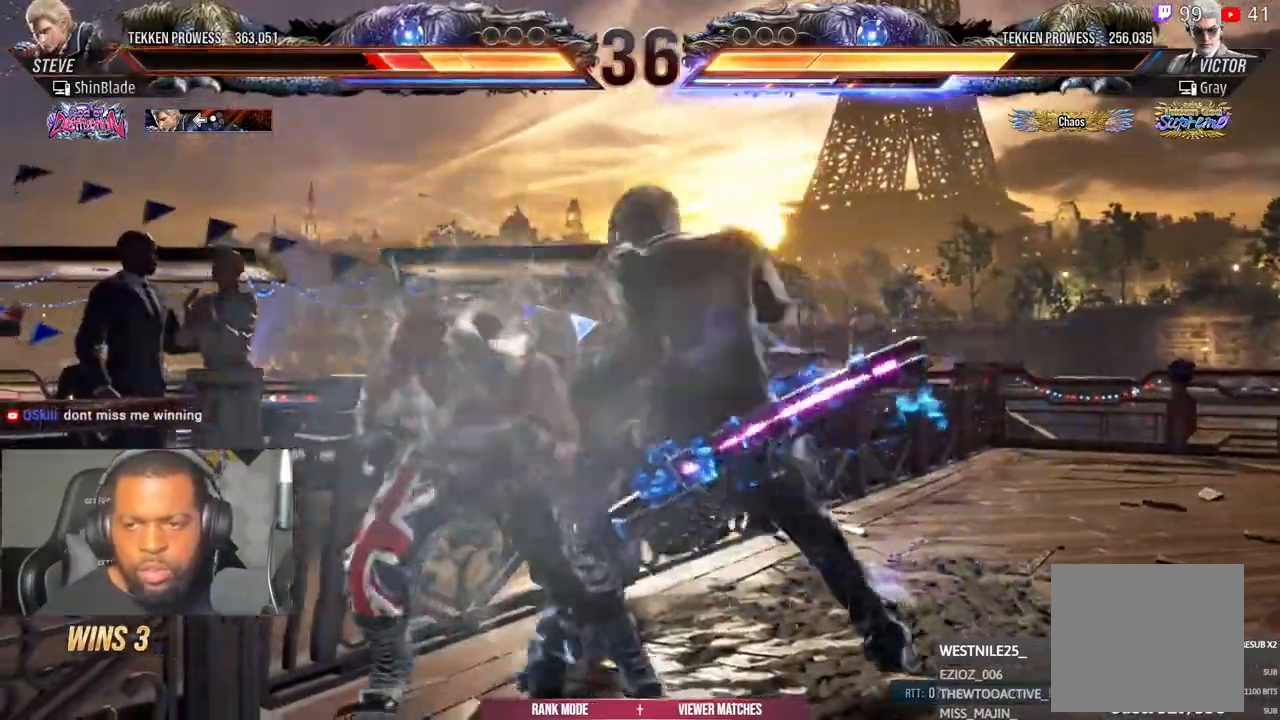
{"dt_ms": 500, "buttons": ["TRIANGLE"], "left_stick": "center", "right_stick": "center", "events": [[217, "TRIANGLE", "down"], [333, "SQUARE", "down"], [417, "SQUARE", "up"]]}
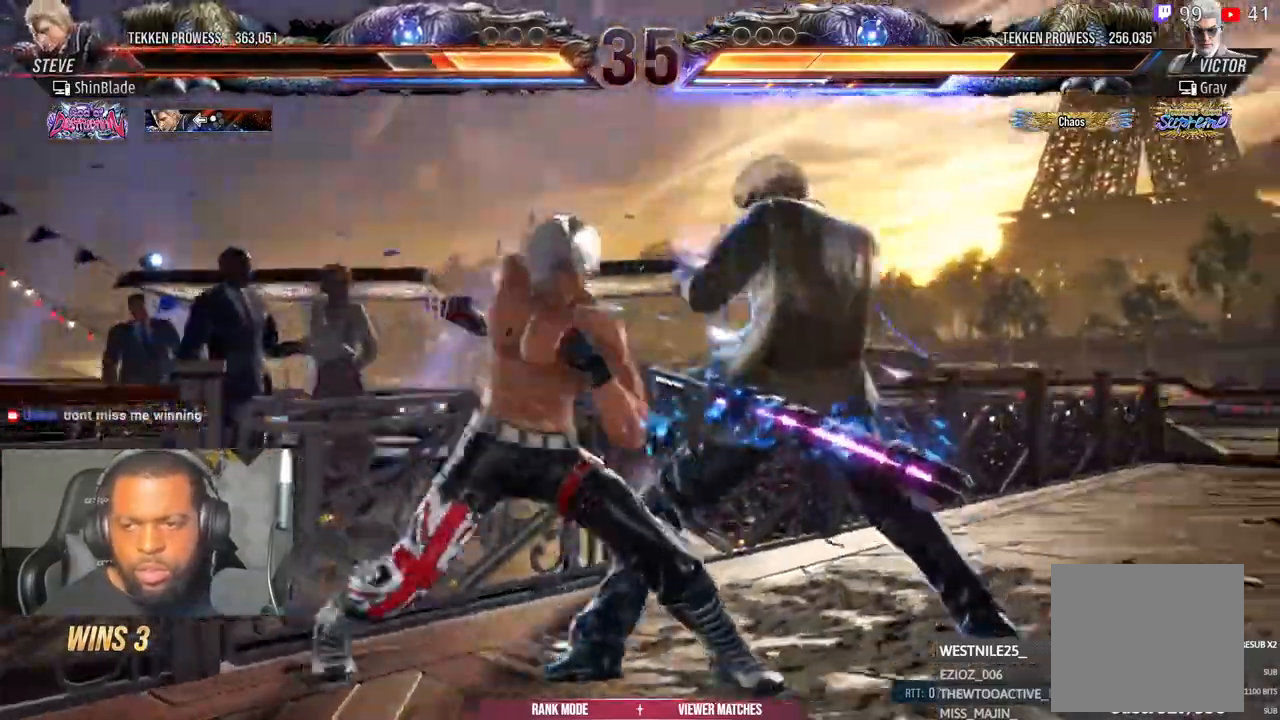
{"dt_ms": 1000, "buttons": ["SQUARE", "DPAD_LEFT"], "left_stick": "center", "right_stick": "center"}
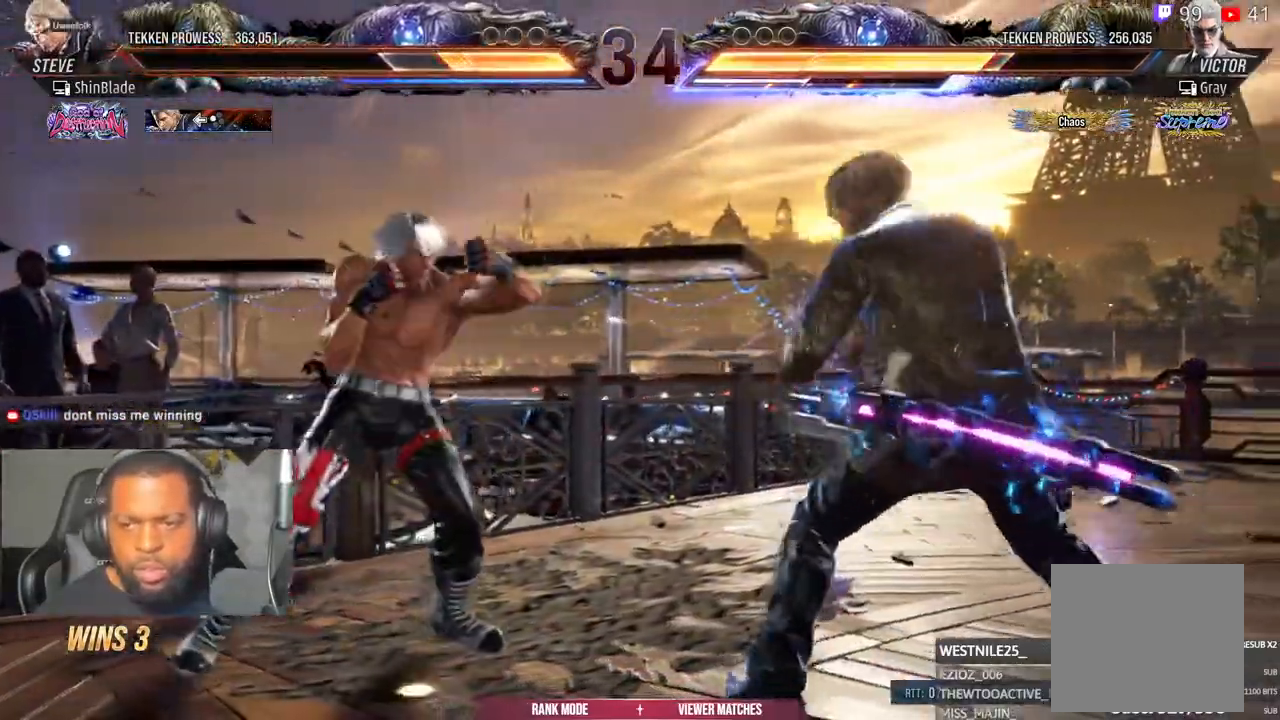
{"dt_ms": 500, "buttons": ["DPAD_LEFT"], "left_stick": "center", "right_stick": "center", "events": [[133, "DPAD_DOWN", "down"], [300, "DPAD_DOWN", "up"], [300, "SQUARE", "up"]]}
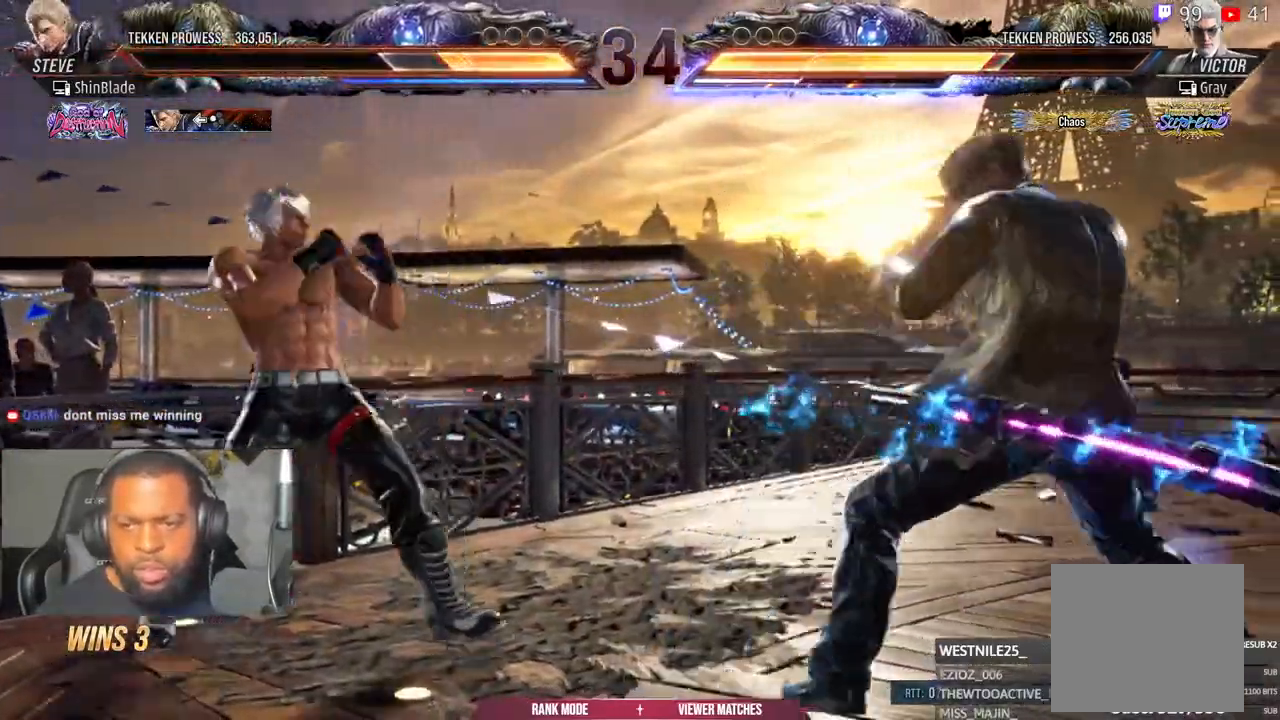
{"dt_ms": 500, "buttons": ["TRIANGLE"], "left_stick": "center", "right_stick": "center", "events": [[100, "DPAD_LEFT", "up"], [183, "DPAD_RIGHT", "down"], [250, "DPAD_RIGHT", "up"], [350, "DPAD_RIGHT", "down"], [400, "TRIANGLE", "down"], [500, "DPAD_RIGHT", "up"]]}
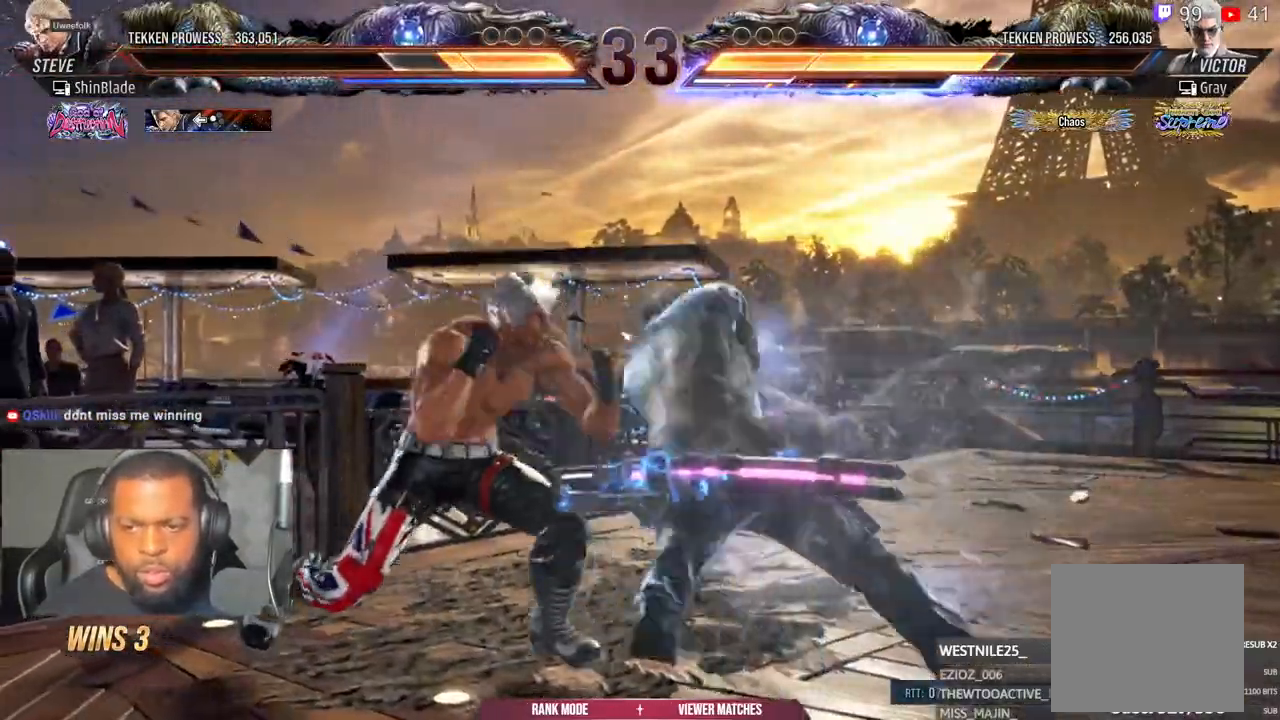
{"dt_ms": 500, "buttons": ["CROSS", "DPAD_LEFT"], "left_stick": "center", "right_stick": "center"}
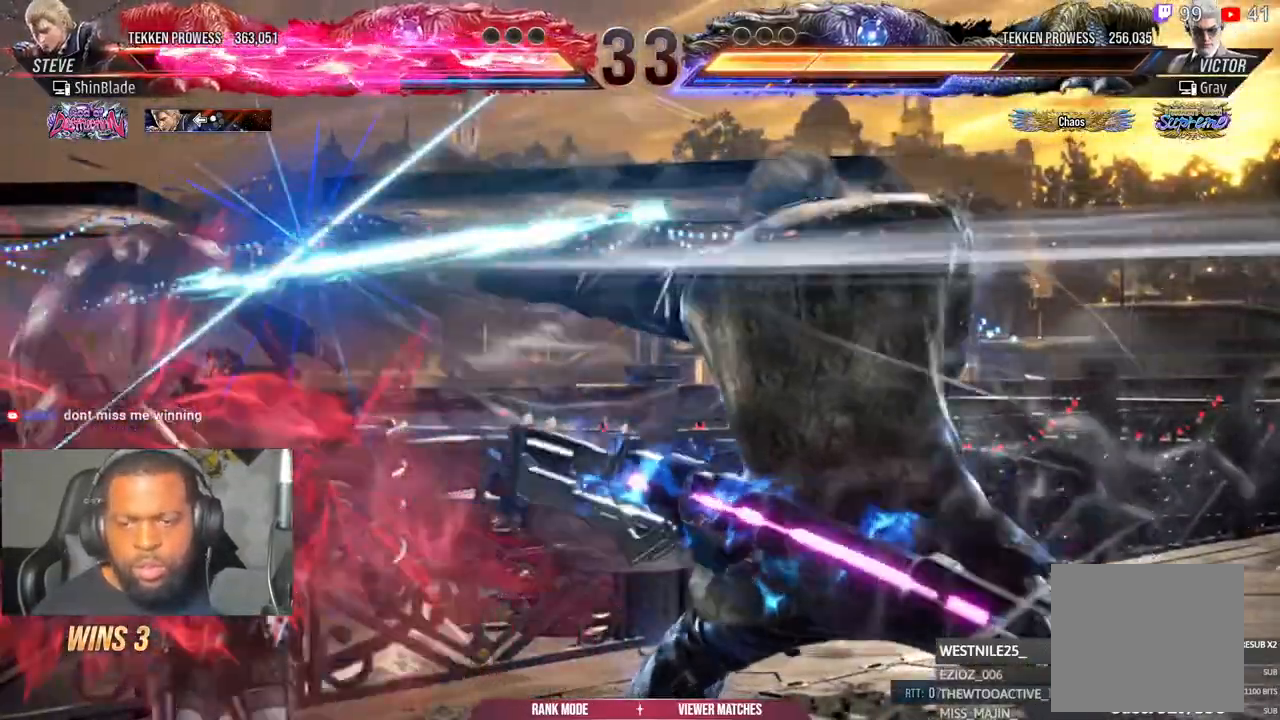
{"dt_ms": 500, "buttons": ["CROSS", "DPAD_LEFT"], "left_stick": "center", "right_stick": "center", "events": [[67, "CROSS", "up"], [133, "CROSS", "down"], [217, "CROSS", "up"], [300, "CROSS", "down"], [400, "CROSS", "up"], [500, "CROSS", "down"]]}
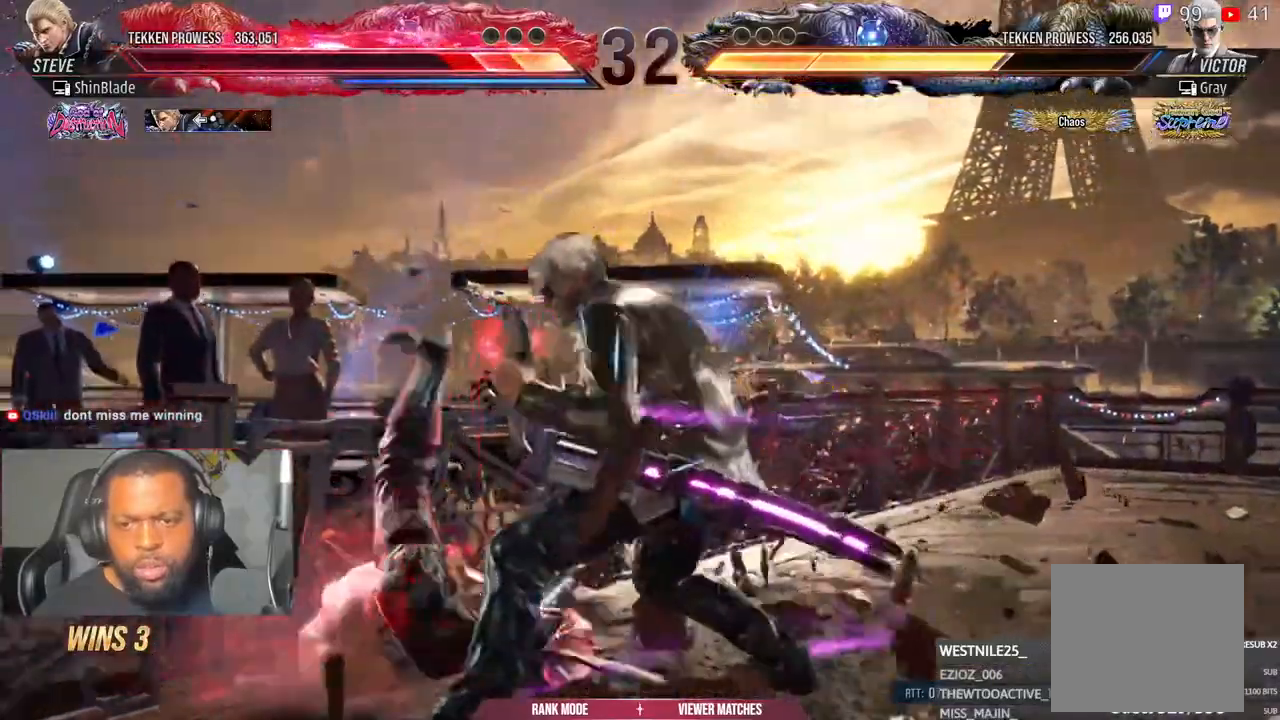
{"dt_ms": 500, "buttons": ["DPAD_LEFT"], "left_stick": "center", "right_stick": "center", "events": [[100, "CROSS", "up"], [167, "CROSS", "down"], [250, "CROSS", "up"], [317, "CROSS", "down"], [433, "CROSS", "up"]]}